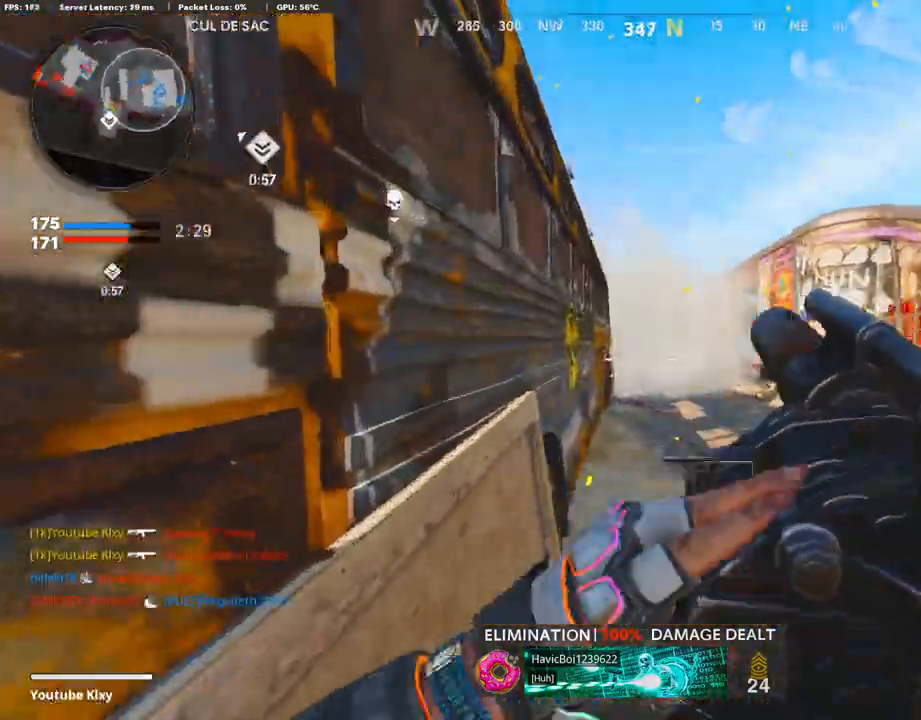
Gameplay with a controller (PlayStation layout); each line is a JSON object with the inputs held at the frame after it. "events" lists button and stick changes between this image and that frame as [ms after this image, input, new state], when the widget could be followed in between.
{"buttons": [], "left_stick": "center", "right_stick": "center", "events": [[84, "left_stick", "down-left"], [437, "left_stick", "center"]]}
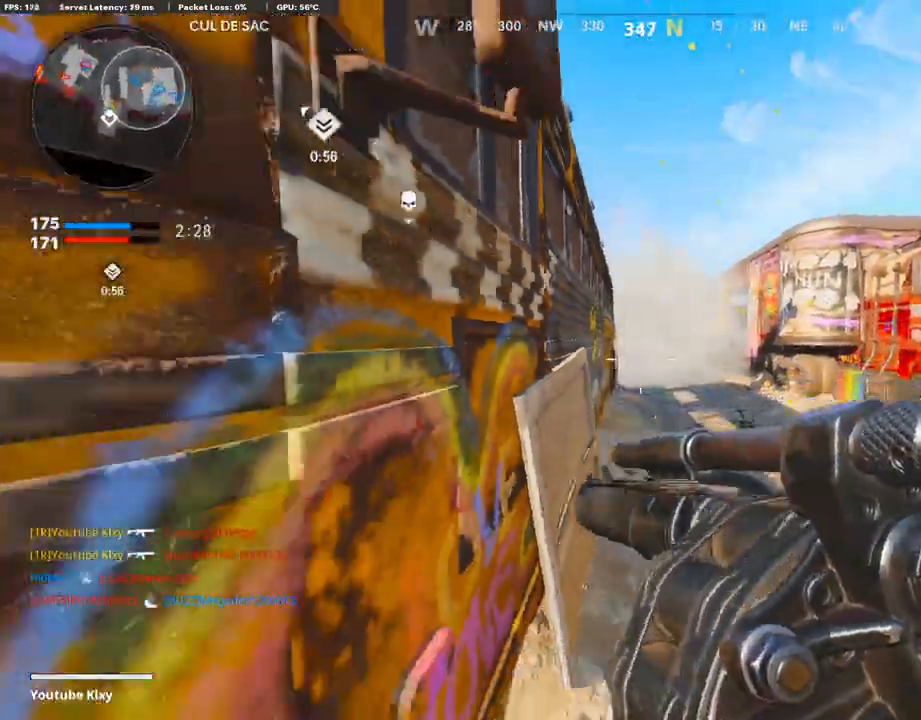
{"buttons": [], "left_stick": "down-left", "right_stick": "left", "events": [[403, "left_stick", "down-left"], [436, "right_stick", "left"]]}
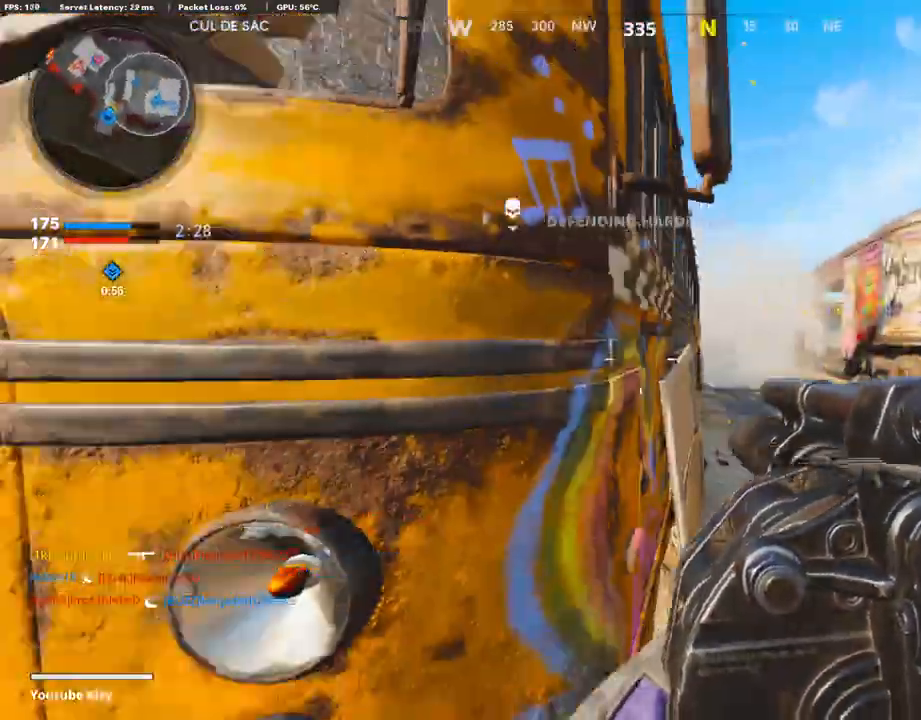
{"buttons": ["L1"], "left_stick": "left", "right_stick": "up-left", "events": [[84, "right_stick", "center"], [151, "L3", "down"], [151, "left_stick", "up-left"], [302, "L3", "up"], [352, "left_stick", "left"], [352, "right_stick", "up"], [369, "L1", "down"], [403, "right_stick", "up-left"]]}
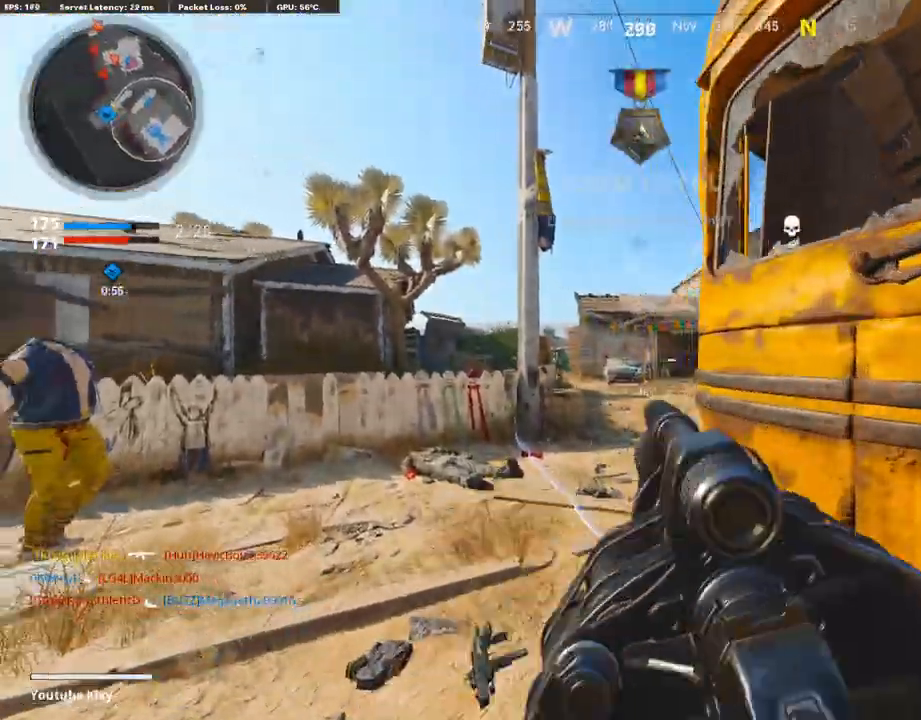
{"buttons": [], "left_stick": "right", "right_stick": "down-right", "events": [[17, "right_stick", "center"], [117, "left_stick", "down-left"], [134, "right_stick", "down"], [252, "left_stick", "right"], [252, "right_stick", "right"], [285, "L1", "up"], [302, "R1", "down"], [353, "right_stick", "center"], [437, "R1", "up"], [437, "right_stick", "down-right"]]}
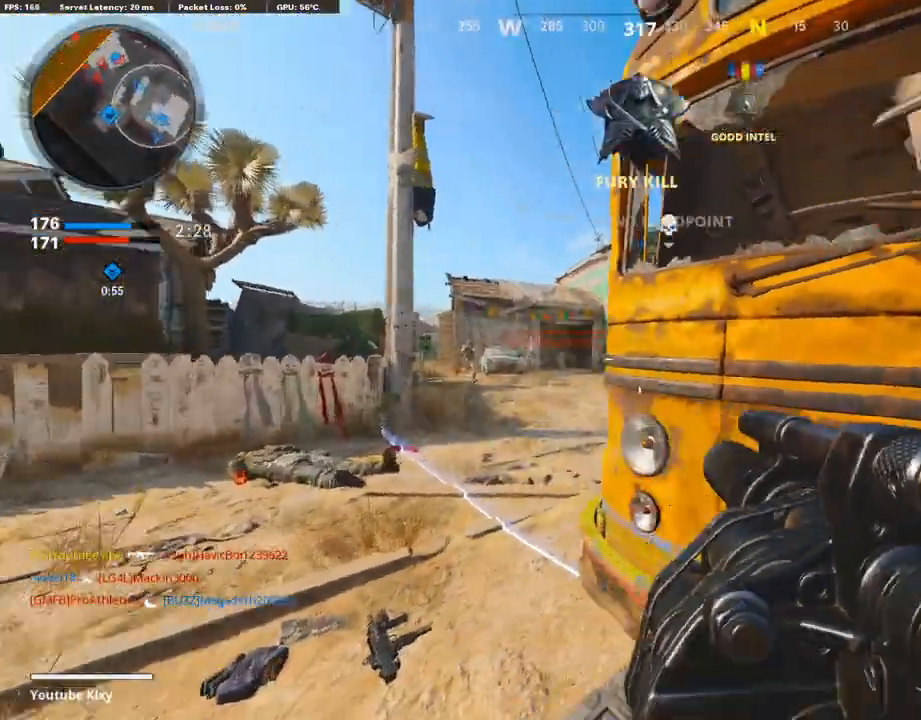
{"buttons": [], "left_stick": "up", "right_stick": "left", "events": [[33, "left_stick", "up-right"], [67, "L3", "down"], [269, "right_stick", "left"], [369, "left_stick", "up"], [453, "L3", "up"]]}
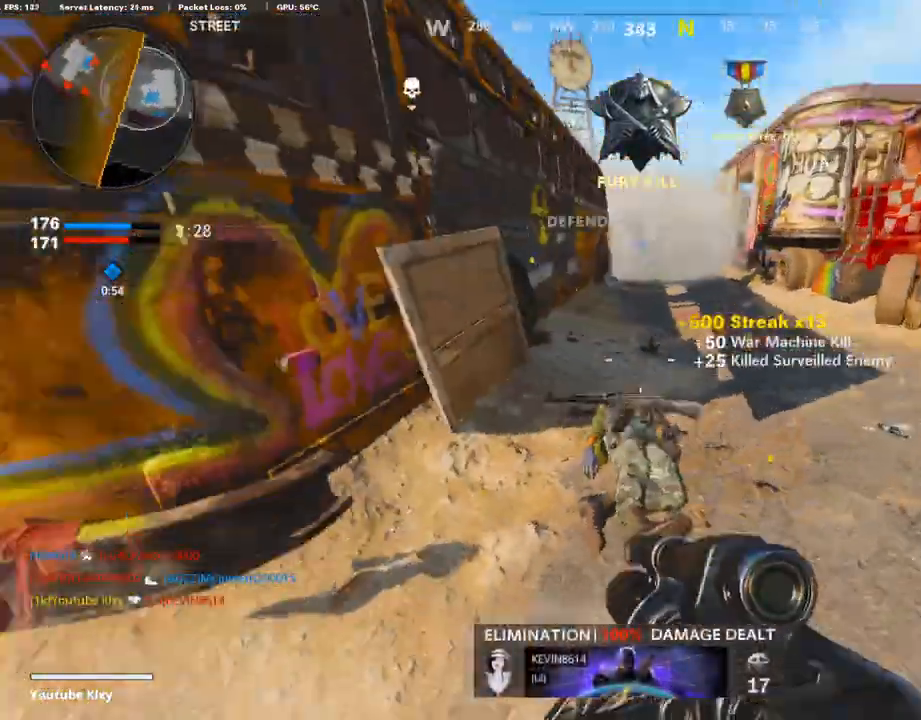
{"buttons": [], "left_stick": "left", "right_stick": "center"}
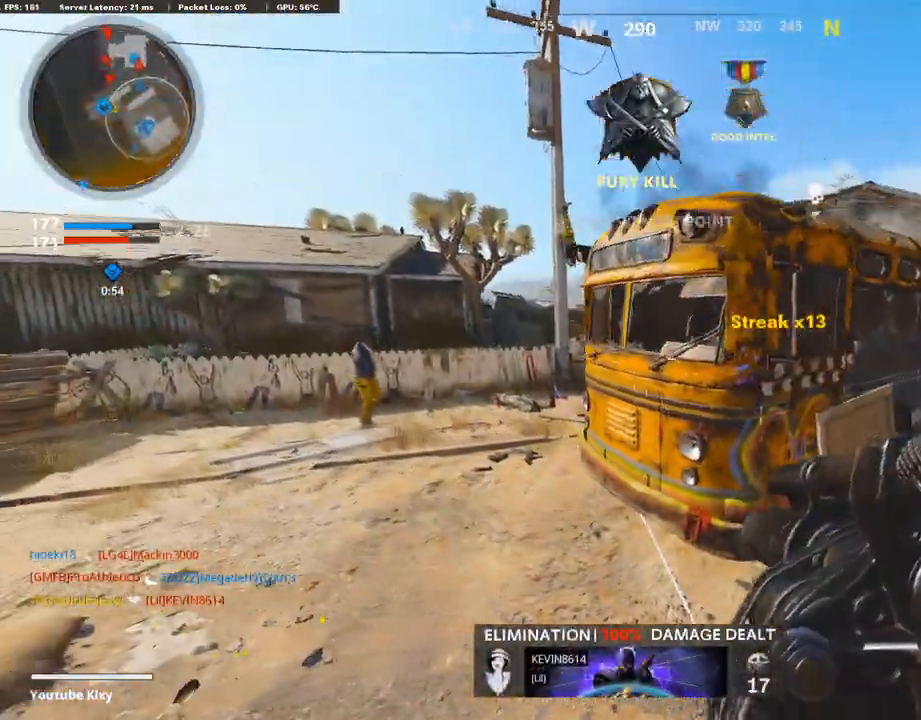
{"buttons": [], "left_stick": "right", "right_stick": "center", "events": [[218, "left_stick", "center"], [252, "R1", "down"], [269, "left_stick", "right"], [386, "R1", "up"]]}
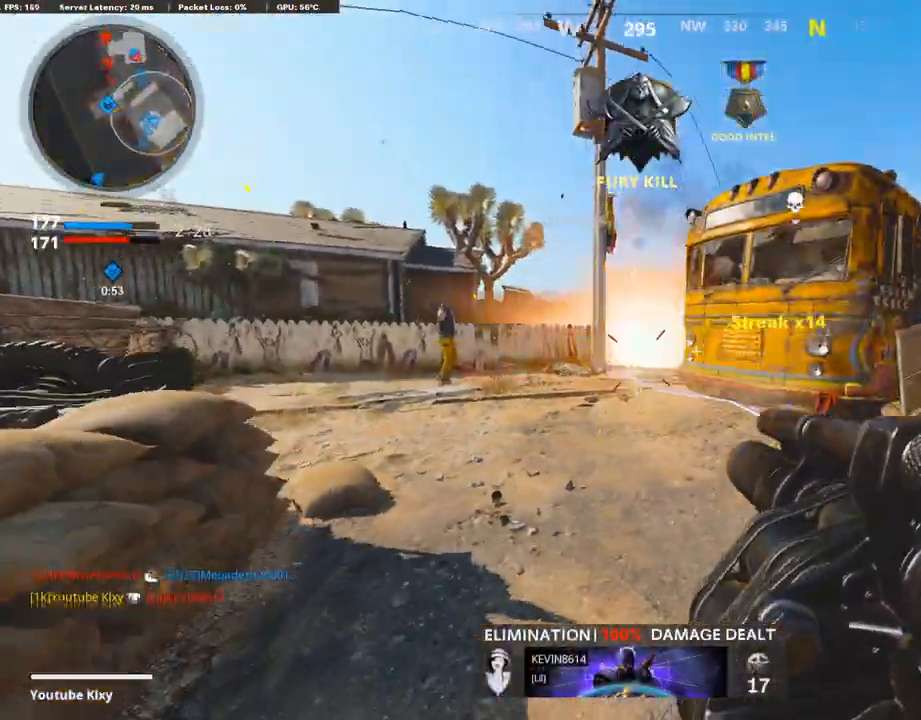
{"buttons": ["L3", "R3"], "left_stick": "up-right", "right_stick": "center", "events": [[84, "left_stick", "up-right"], [117, "L3", "down"], [117, "right_stick", "right"], [353, "right_stick", "left"], [386, "R3", "down"], [453, "right_stick", "center"]]}
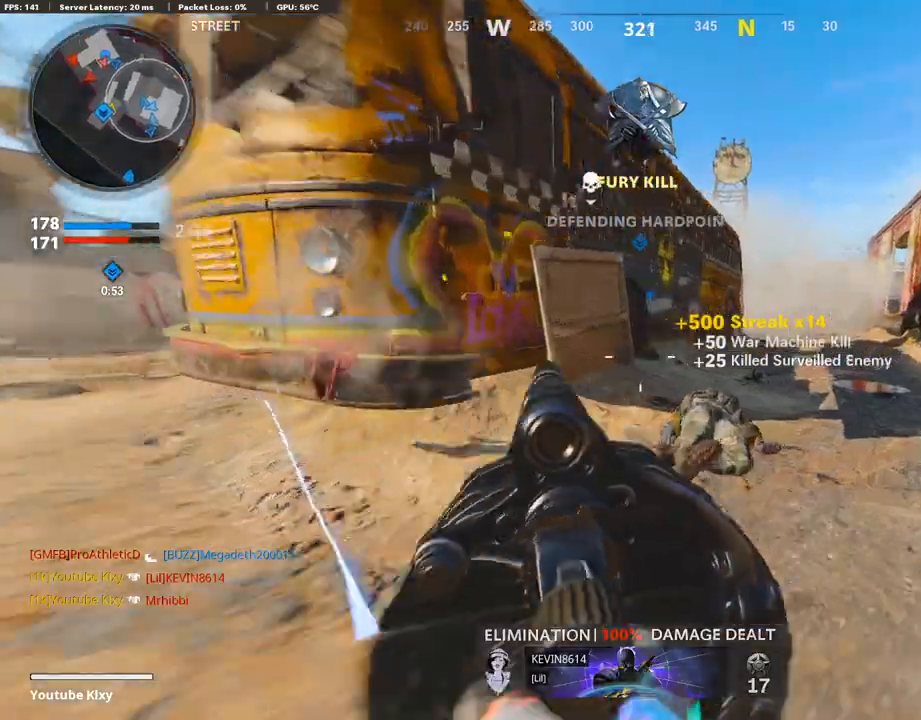
{"buttons": ["L3"], "left_stick": "up-right", "right_stick": "center", "events": [[50, "L3", "up"], [50, "R3", "up"], [134, "R3", "down"], [151, "L3", "down"], [252, "R3", "up"], [285, "L3", "up"], [285, "left_stick", "up"], [336, "L3", "down"], [487, "left_stick", "up-right"]]}
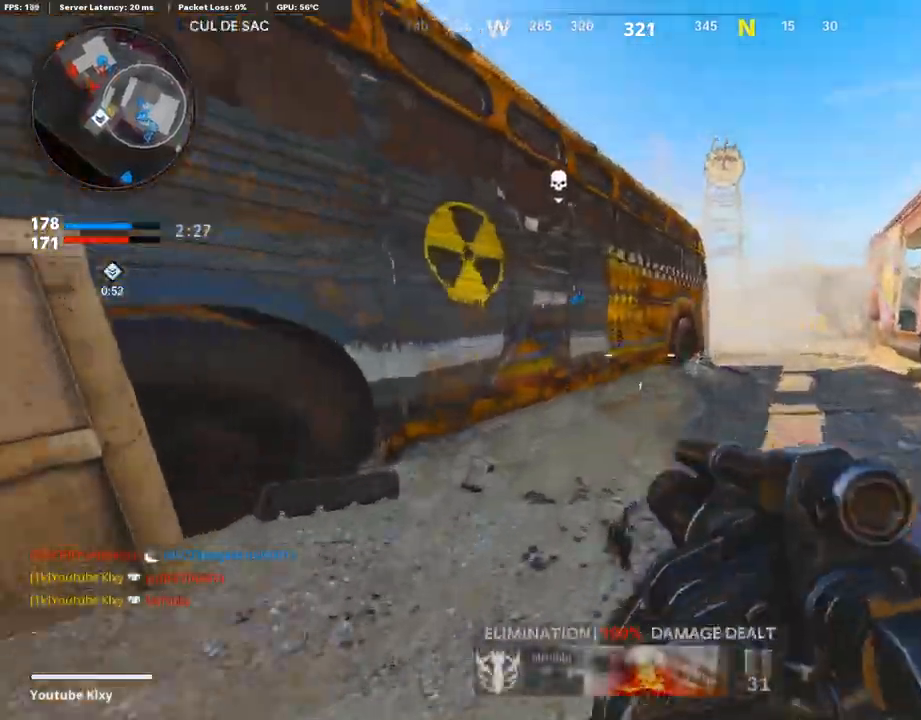
{"buttons": [], "left_stick": "up-right", "right_stick": "center", "events": [[17, "L3", "up"]]}
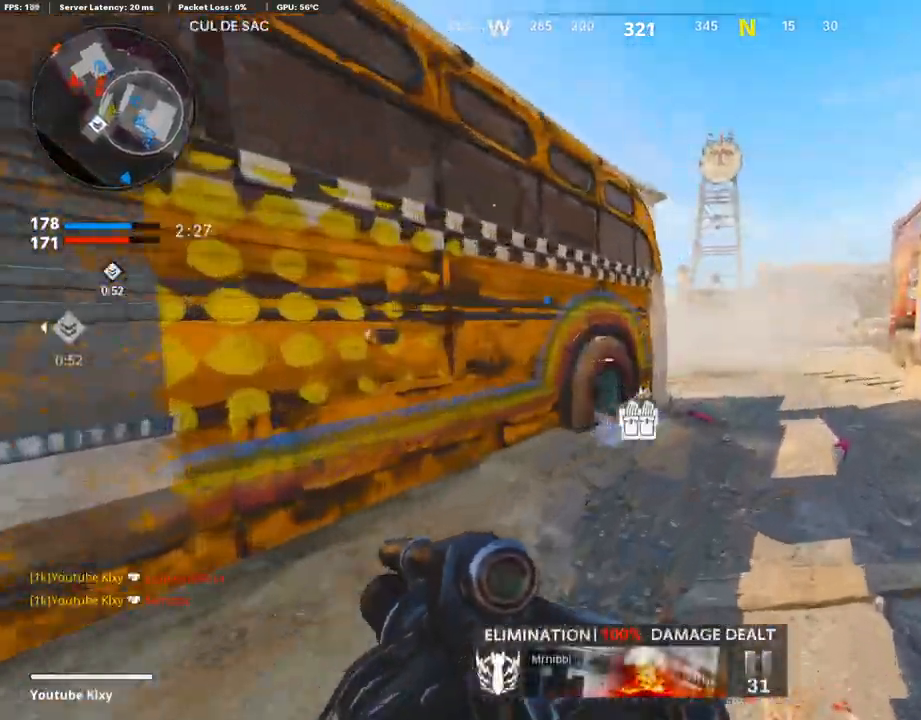
{"buttons": [], "left_stick": "up-right", "right_stick": "left", "events": [[319, "R3", "down"], [319, "right_stick", "left"], [470, "R3", "up"]]}
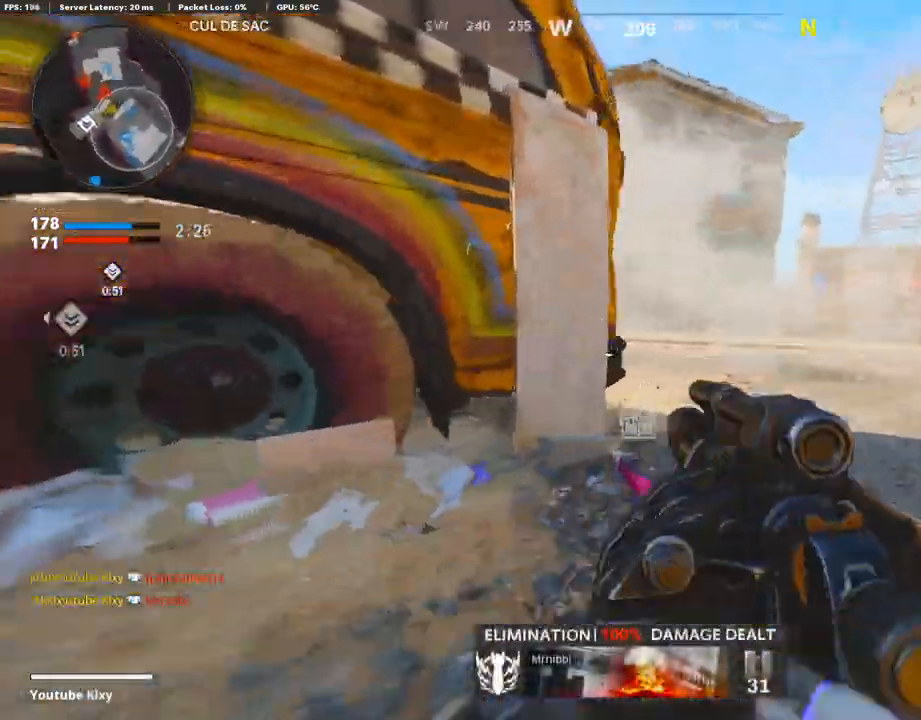
{"buttons": ["L2"], "left_stick": "left", "right_stick": "left", "events": [[134, "R1", "down"], [218, "left_stick", "down-left"], [302, "R1", "up"], [370, "left_stick", "left"], [403, "L2", "down"]]}
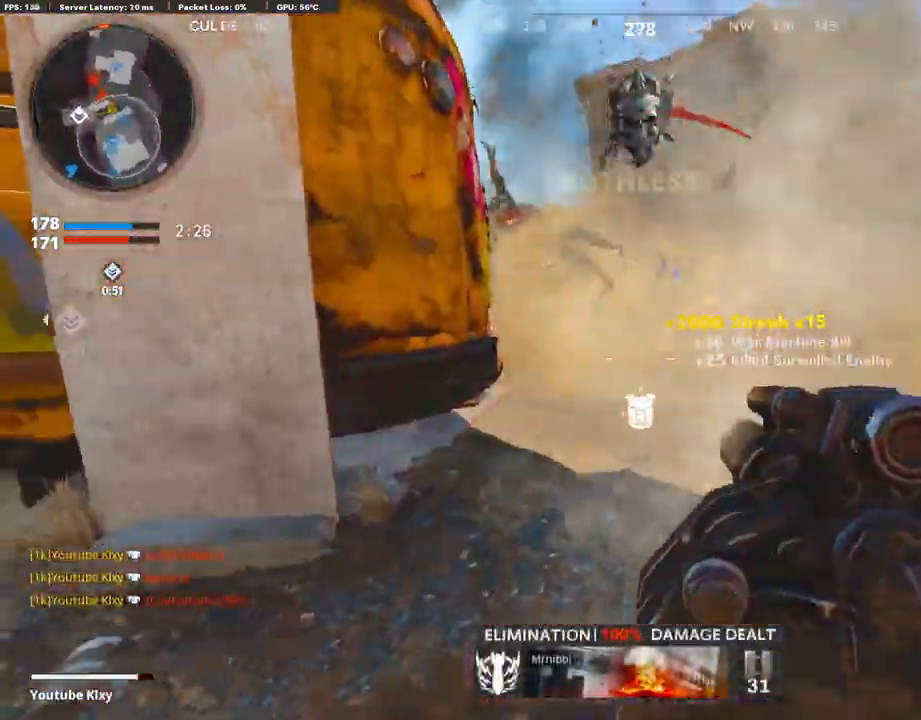
{"buttons": ["L3"], "left_stick": "up-left", "right_stick": "right", "events": [[17, "L2", "up"], [151, "left_stick", "up-left"], [168, "L3", "down"], [252, "right_stick", "center"], [369, "right_stick", "right"]]}
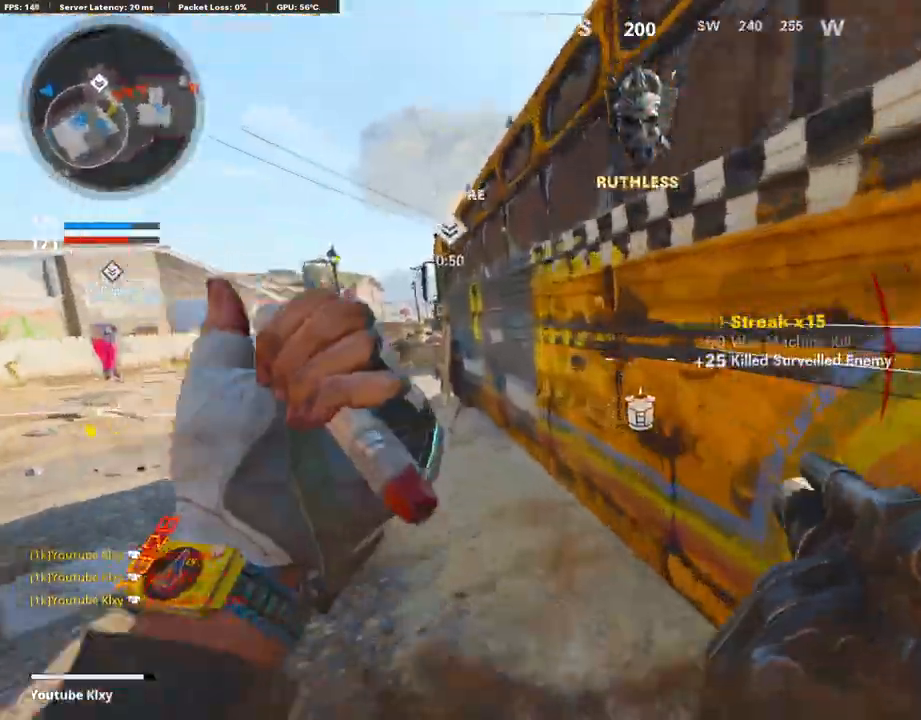
{"buttons": ["L3"], "left_stick": "up-left", "right_stick": "left", "events": [[67, "right_stick", "left"], [101, "L2", "down"], [218, "right_stick", "center"], [252, "L2", "up"], [470, "right_stick", "left"]]}
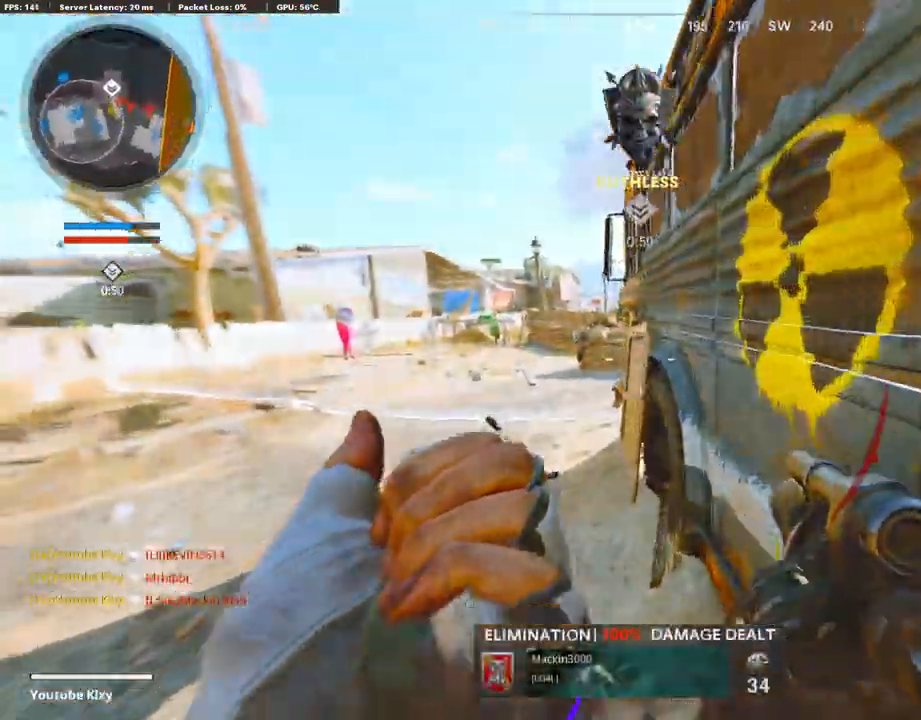
{"buttons": [], "left_stick": "down-left", "right_stick": "center", "events": [[50, "right_stick", "center"], [252, "right_stick", "right"], [369, "L3", "up"], [386, "CROSS", "down"], [470, "CROSS", "up"], [470, "left_stick", "down-left"], [470, "right_stick", "center"]]}
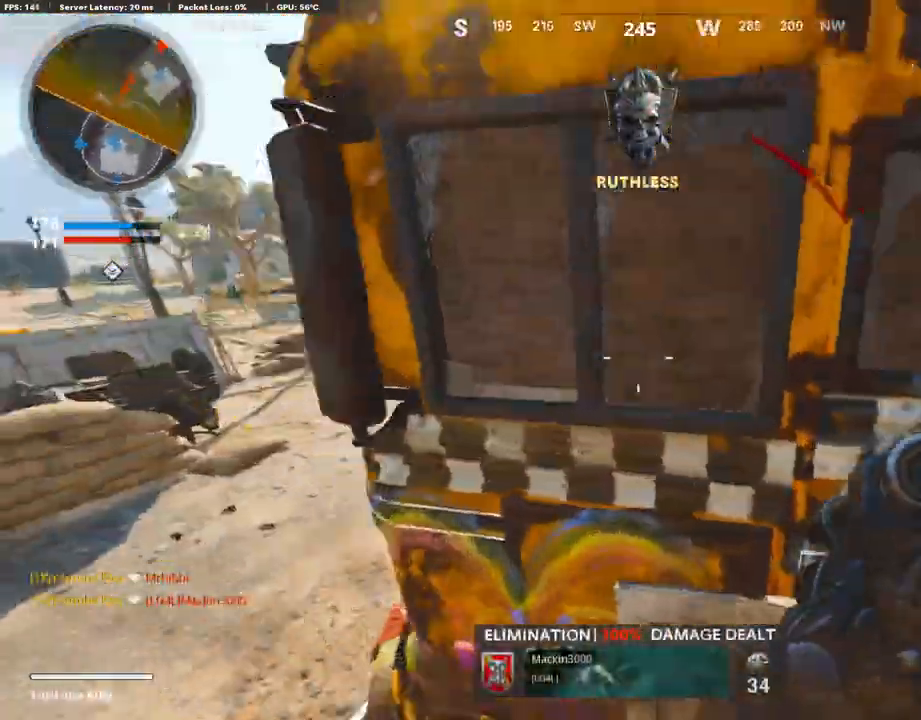
{"buttons": [], "left_stick": "down-left", "right_stick": "center", "events": [[134, "right_stick", "right"], [269, "right_stick", "up-right"], [504, "right_stick", "center"]]}
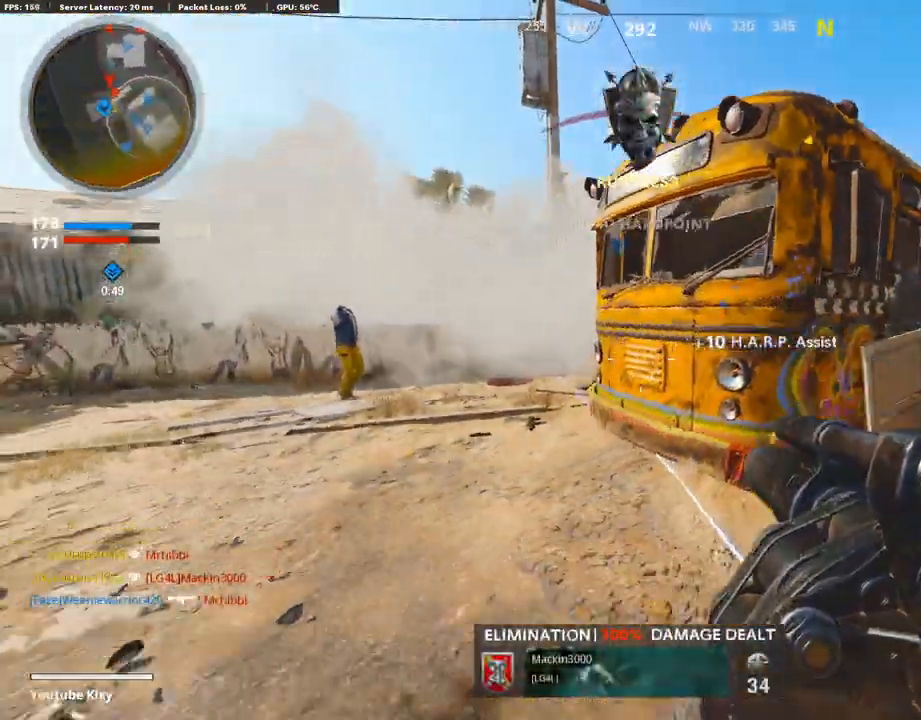
{"buttons": [], "left_stick": "down", "right_stick": "center", "events": [[67, "right_stick", "up"], [185, "R1", "down"], [202, "right_stick", "center"], [319, "left_stick", "down-right"], [319, "right_stick", "down-right"], [386, "R1", "up"], [437, "right_stick", "center"], [470, "left_stick", "down"]]}
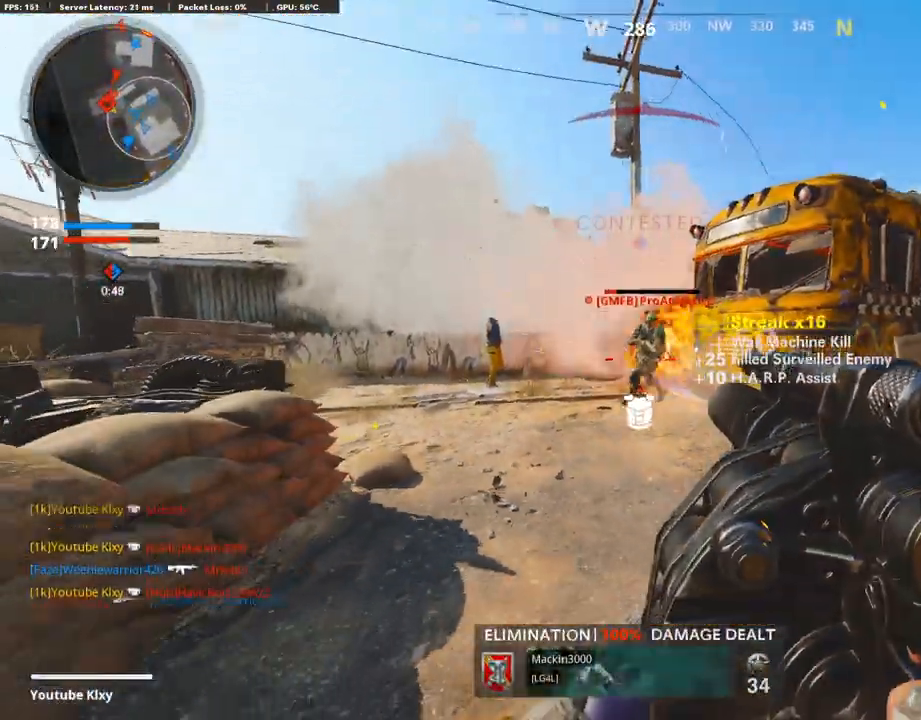
{"buttons": [], "left_stick": "down-left", "right_stick": "center", "events": [[50, "R1", "down"], [218, "R1", "up"], [336, "left_stick", "down-left"]]}
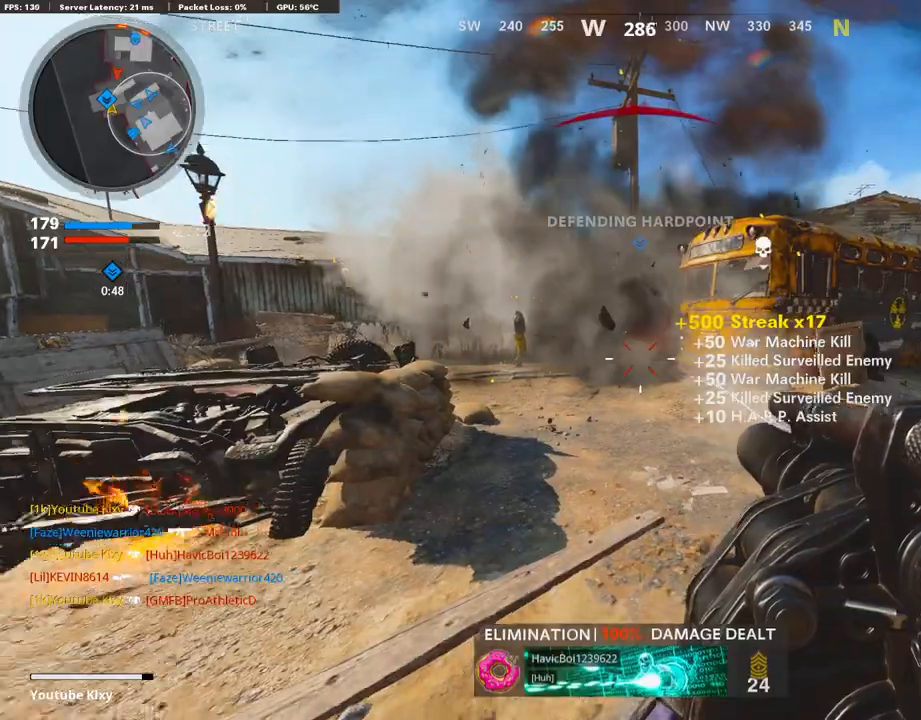
{"buttons": ["L1", "L2"], "left_stick": "left", "right_stick": "right", "events": [[168, "left_stick", "up-left"], [269, "right_stick", "right"], [285, "L3", "down"], [386, "L3", "up"], [437, "left_stick", "left"], [487, "L1", "down"], [487, "L2", "down"]]}
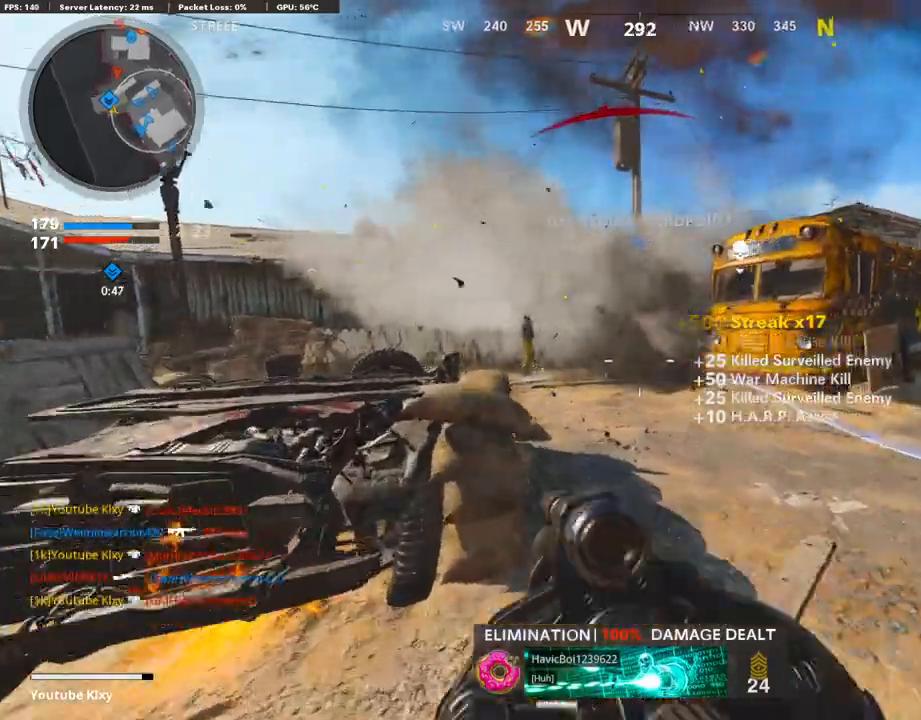
{"buttons": [], "left_stick": "right", "right_stick": "center", "events": [[101, "L1", "up"], [101, "L2", "up"], [218, "right_stick", "up-right"], [235, "R1", "down"], [319, "left_stick", "right"], [437, "right_stick", "center"], [454, "R1", "up"]]}
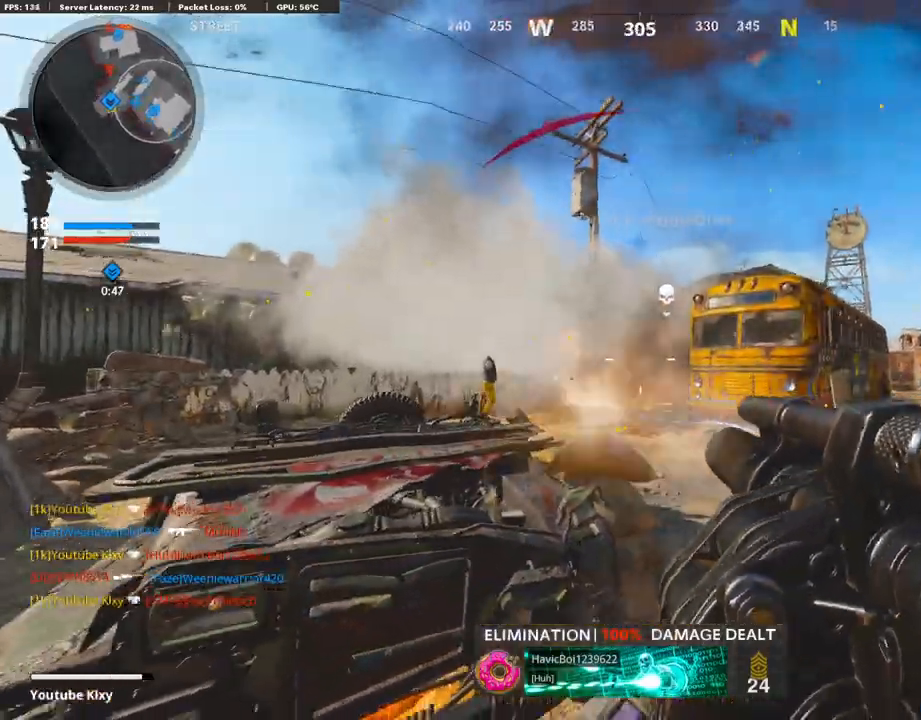
{"buttons": ["L3"], "left_stick": "up-right", "right_stick": "center", "events": [[50, "R1", "down"], [118, "left_stick", "left"], [202, "R1", "up"], [235, "left_stick", "right"], [403, "L3", "down"], [403, "left_stick", "up-right"]]}
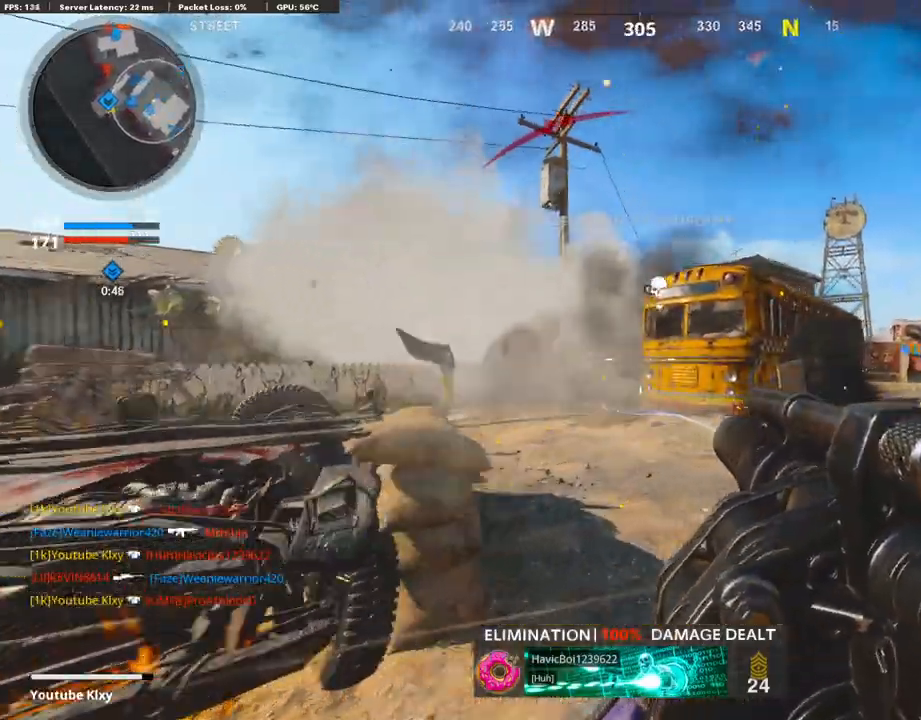
{"buttons": ["L3", "R3"], "left_stick": "up", "right_stick": "center", "events": [[252, "R3", "down"], [353, "L3", "up"], [386, "R3", "up"], [470, "L3", "down"], [487, "R3", "down"], [504, "left_stick", "up"]]}
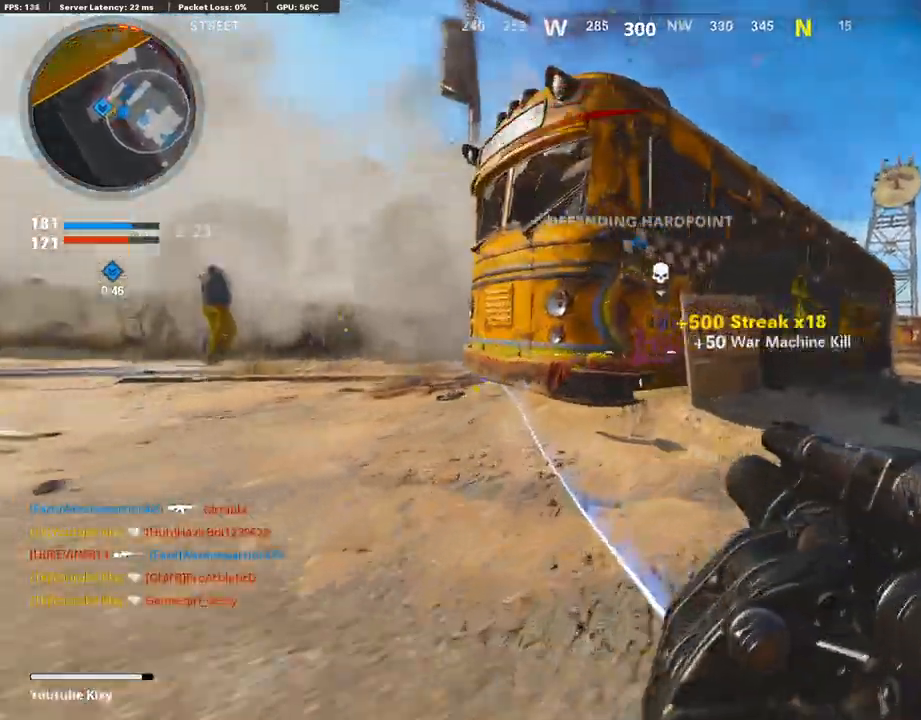
{"buttons": [], "left_stick": "left", "right_stick": "center", "events": [[84, "L3", "up"], [84, "R3", "up"], [235, "left_stick", "left"], [235, "right_stick", "right"], [454, "right_stick", "center"]]}
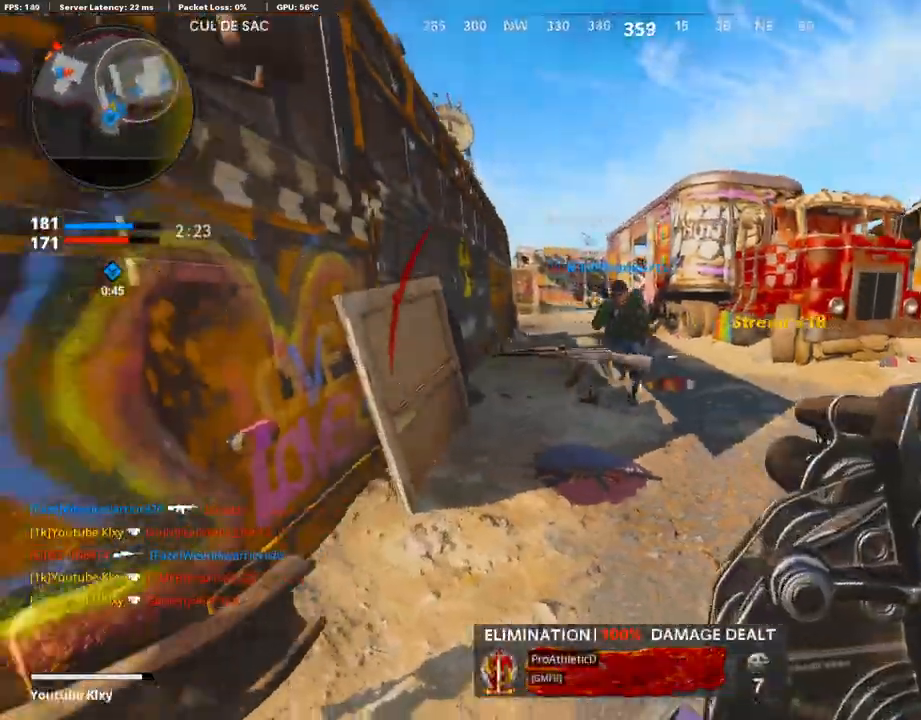
{"buttons": [], "left_stick": "up", "right_stick": "center", "events": [[101, "left_stick", "up"], [185, "L3", "down"], [353, "L3", "up"]]}
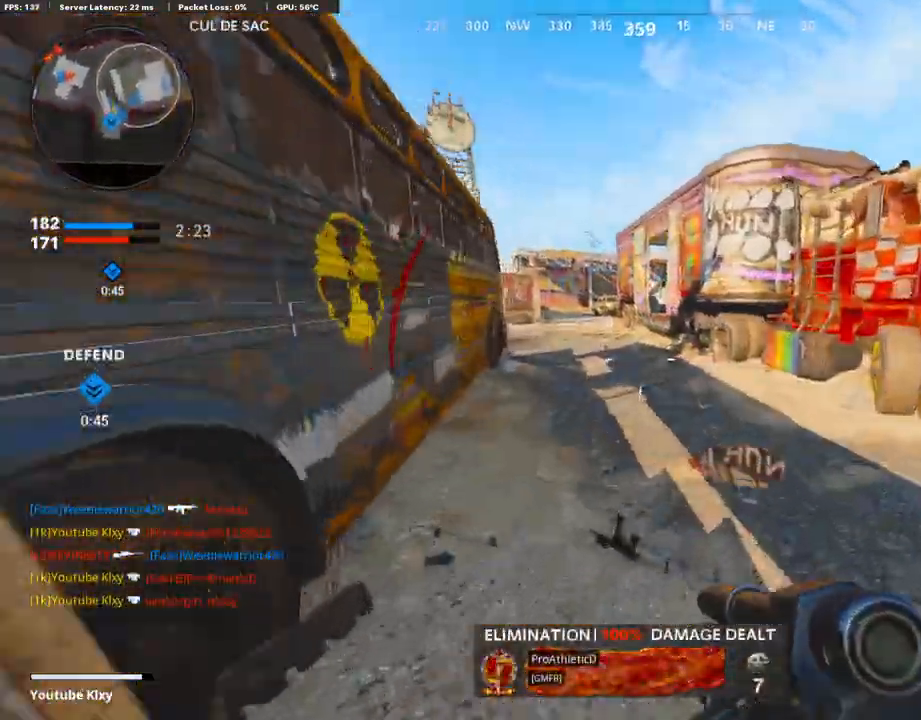
{"buttons": [], "left_stick": "left", "right_stick": "center", "events": [[134, "right_stick", "right"], [202, "left_stick", "center"], [336, "left_stick", "left"], [336, "right_stick", "center"]]}
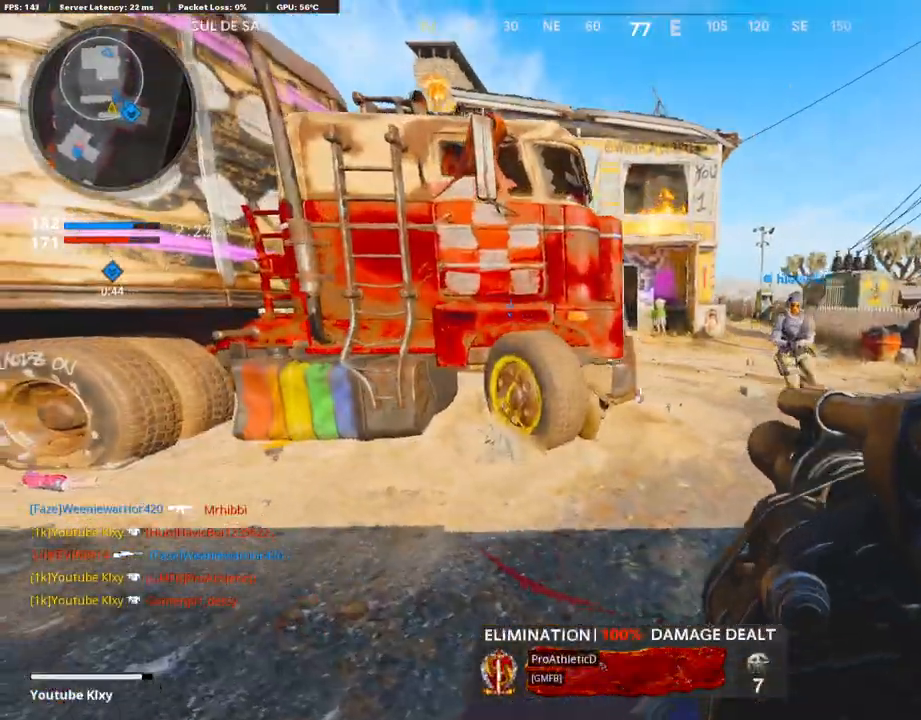
{"buttons": ["L3"], "left_stick": "up-left", "right_stick": "center", "events": [[17, "left_stick", "up"], [50, "L3", "down"], [151, "left_stick", "up-right"], [151, "right_stick", "left"], [202, "L3", "up"], [286, "left_stick", "right"], [420, "left_stick", "up-left"], [454, "right_stick", "center"], [504, "L3", "down"]]}
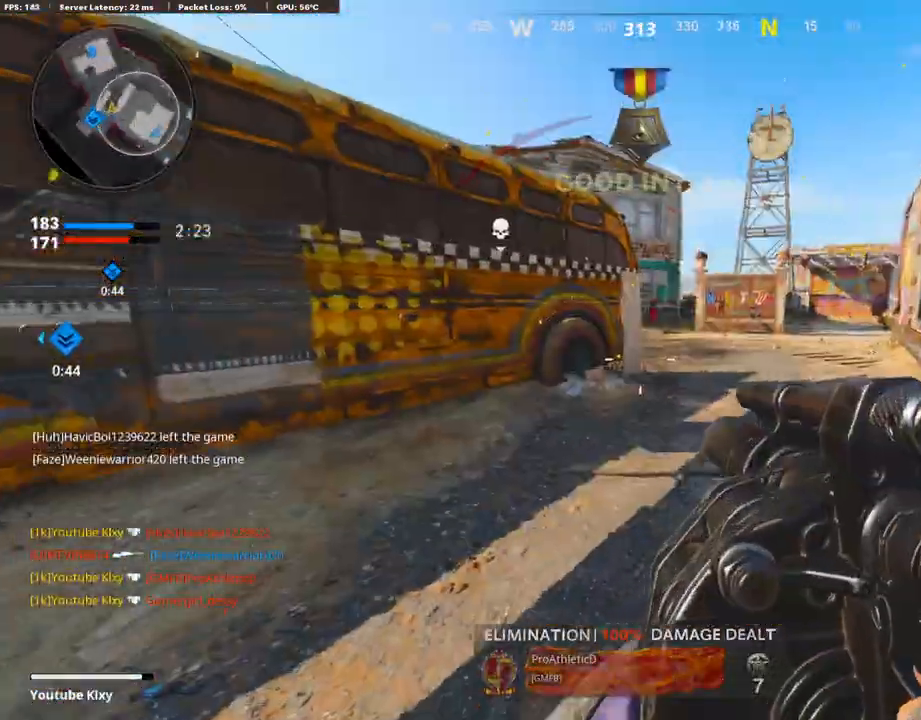
{"buttons": [], "left_stick": "right", "right_stick": "center", "events": [[34, "left_stick", "up"], [302, "L3", "up"], [319, "left_stick", "up-right"], [504, "left_stick", "right"]]}
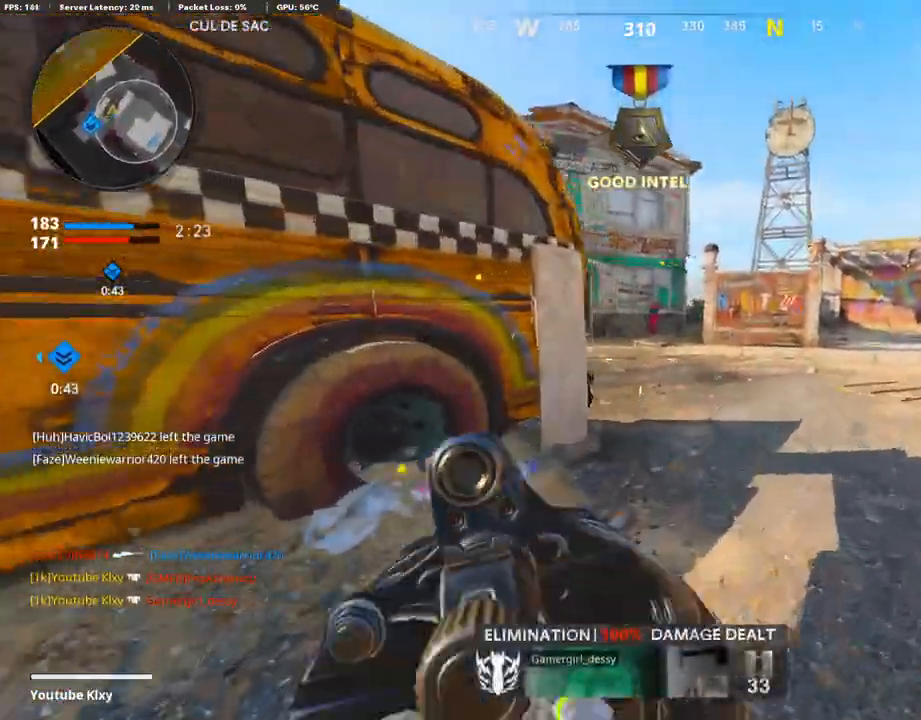
{"buttons": ["L1"], "left_stick": "up-right", "right_stick": "left", "events": [[84, "L1", "down"], [84, "right_stick", "up-left"], [370, "right_stick", "left"], [454, "left_stick", "up-right"]]}
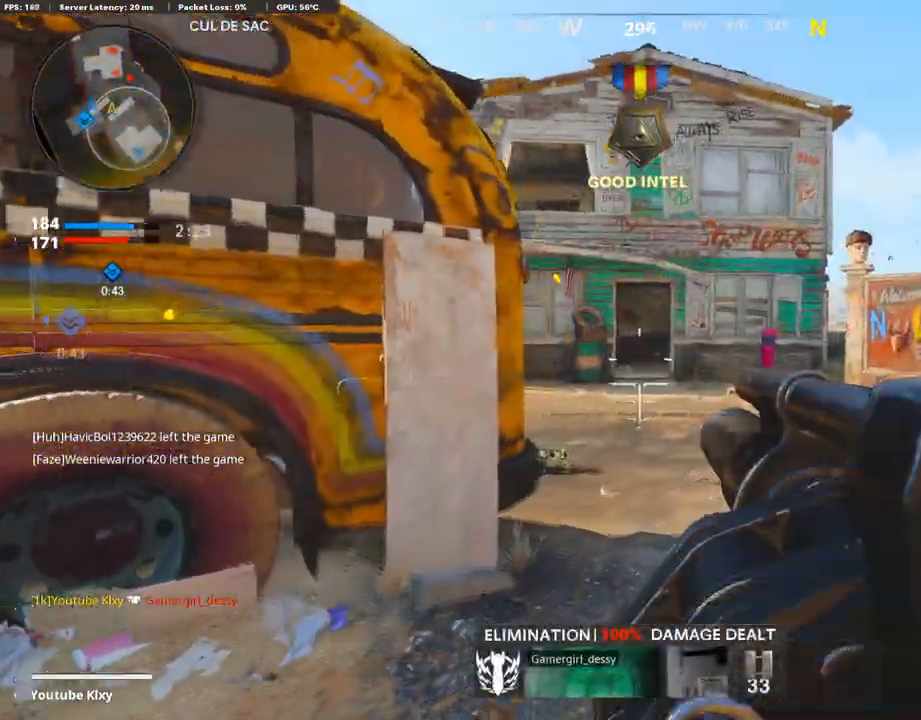
{"buttons": [], "left_stick": "up-right", "right_stick": "center", "events": [[34, "left_stick", "up"], [67, "L1", "up"], [135, "left_stick", "up-left"], [168, "right_stick", "center"], [235, "left_stick", "left"], [437, "left_stick", "up-right"]]}
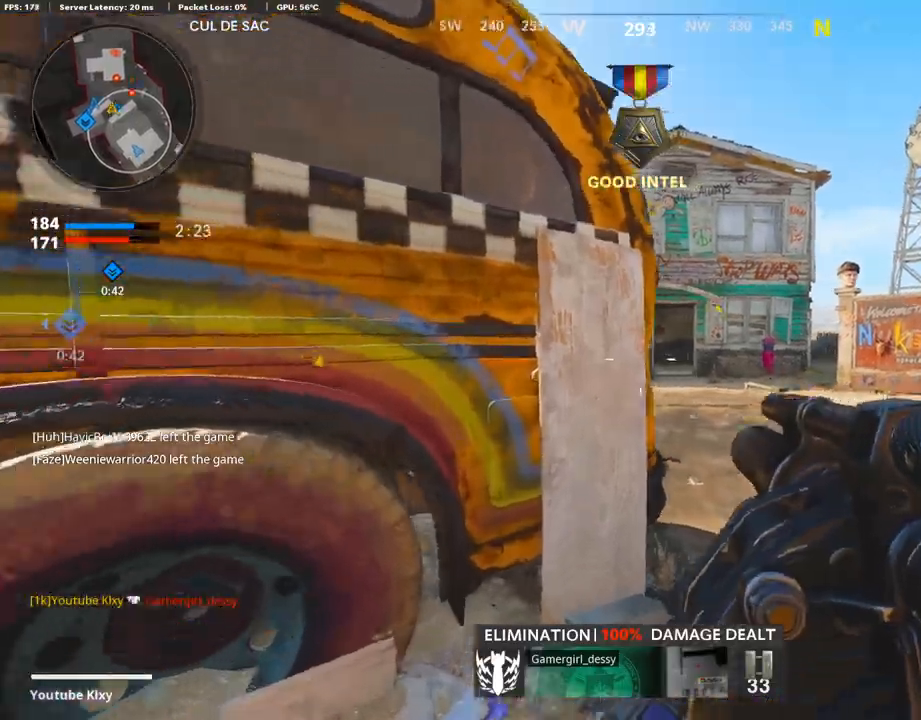
{"buttons": ["R1"], "left_stick": "down", "right_stick": "down-right", "events": [[51, "left_stick", "right"], [118, "right_stick", "right"], [218, "left_stick", "down-right"], [319, "left_stick", "down"], [454, "R1", "down"], [487, "right_stick", "down-right"]]}